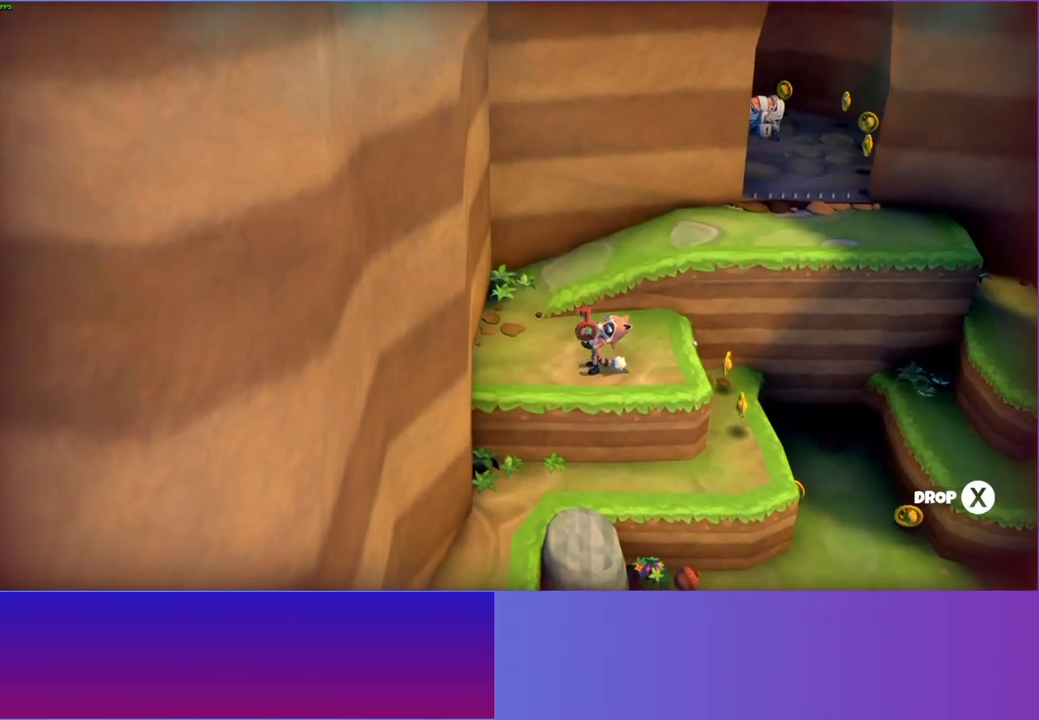
Gameplay with a controller (Xbox layout); each line is a JSON object with the inputs held at the frame after it (dt_ms = milliseconds from this image to that frame). "events" lists button and stick changes between this image and that frame as [ms after this image, input, new state], when the widget could be followed in between. Not read: L3 R3.
{"dt_ms": 500, "buttons": [], "left_stick": "up-left", "right_stick": "center", "events": []}
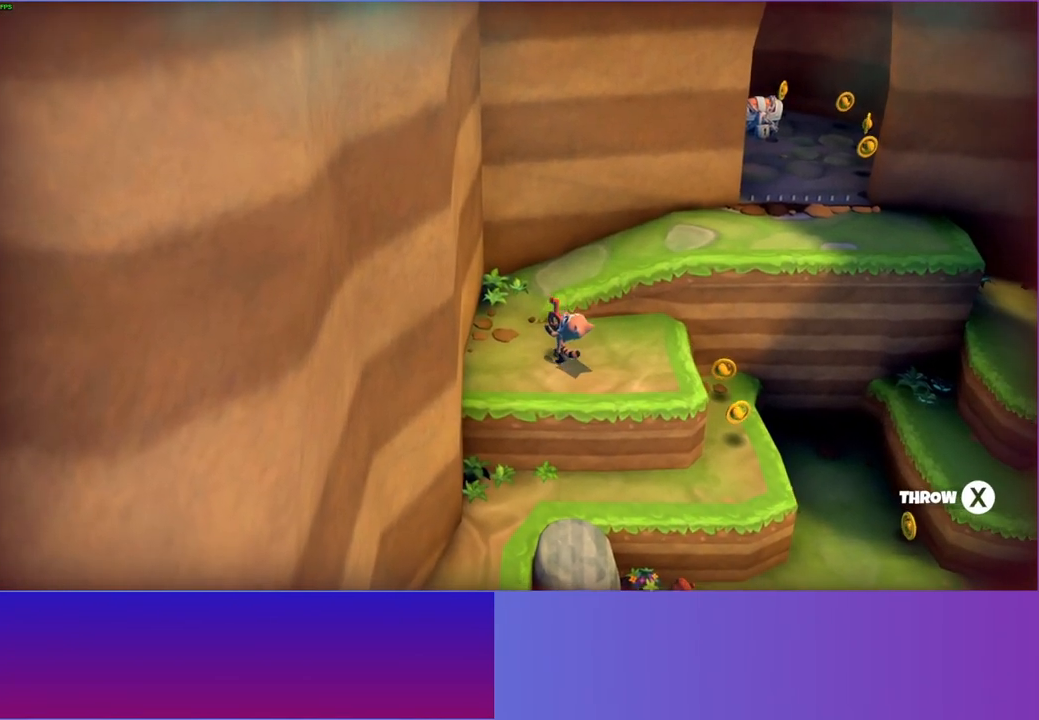
{"dt_ms": 1000, "buttons": [], "left_stick": "right", "right_stick": "center", "events": [[233, "left_stick", "up"], [583, "left_stick", "up-right"], [700, "left_stick", "right"]]}
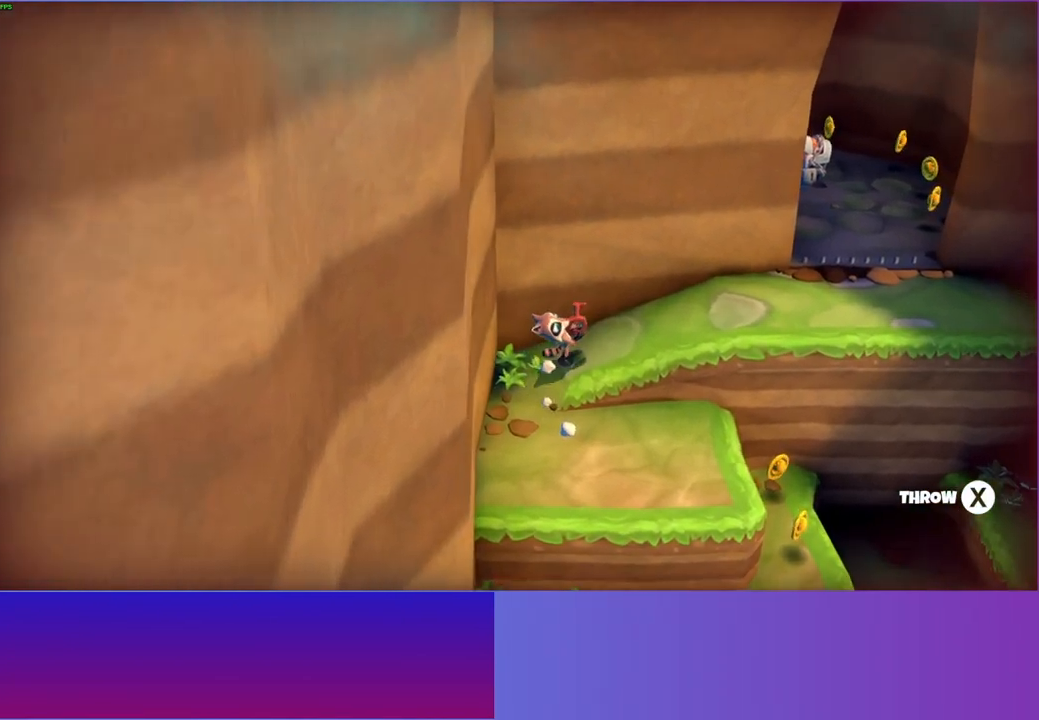
{"dt_ms": 500, "buttons": [], "left_stick": "right", "right_stick": "center", "events": [[17, "X", "down"], [183, "X", "up"]]}
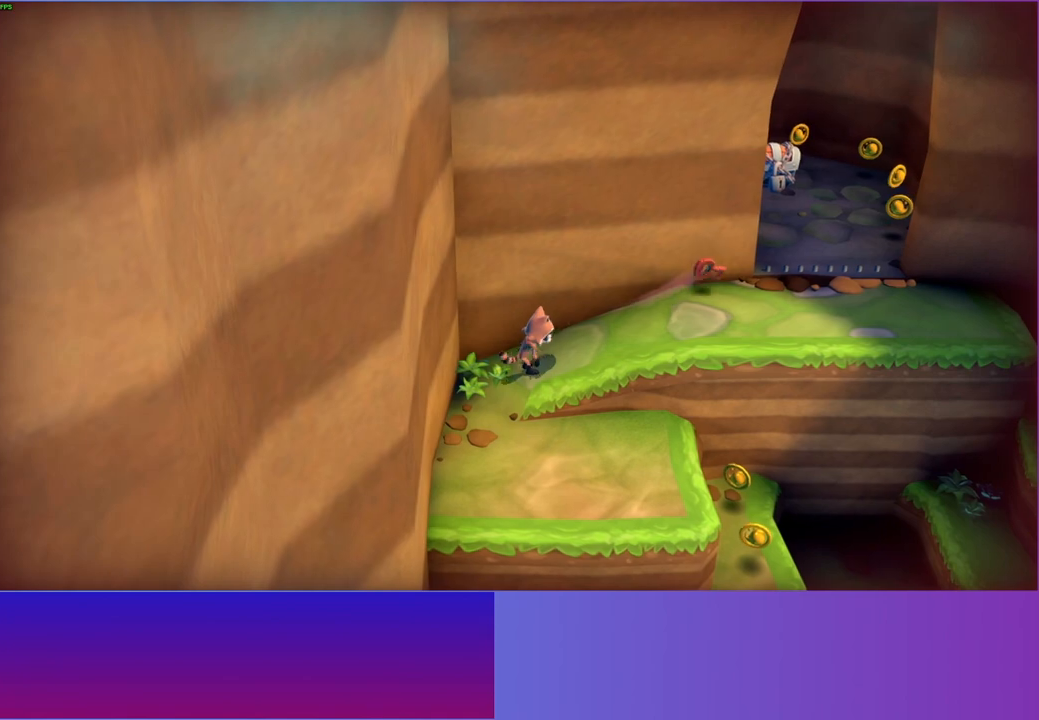
{"dt_ms": 500, "buttons": [], "left_stick": "right", "right_stick": "center", "events": []}
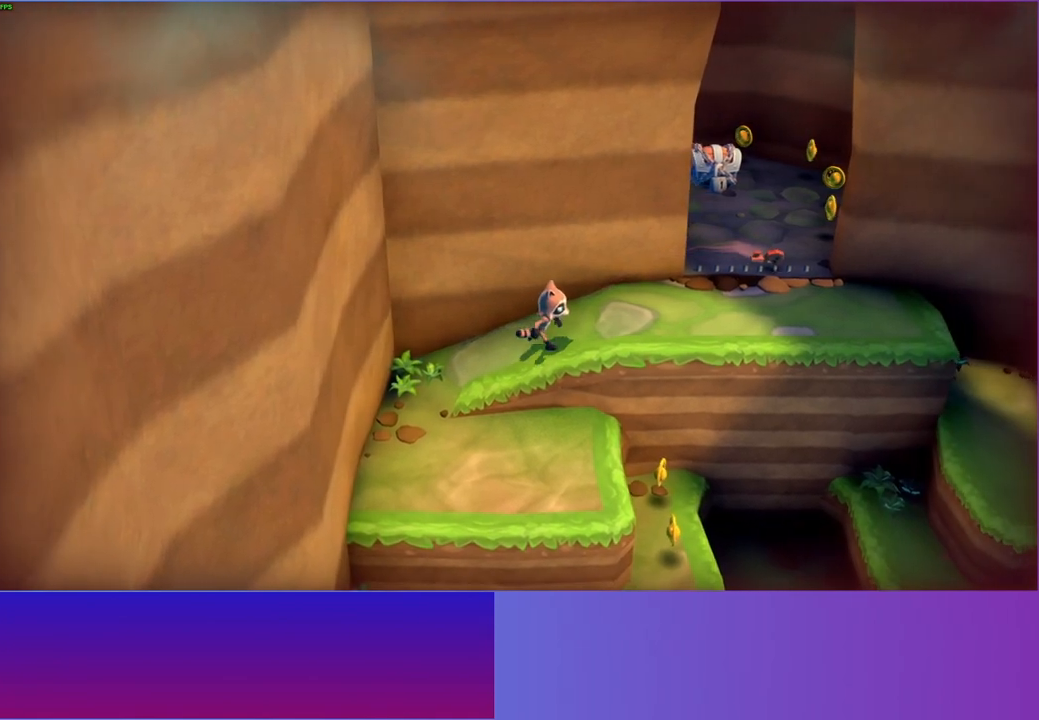
{"dt_ms": 500, "buttons": [], "left_stick": "up-right", "right_stick": "center", "events": [[100, "left_stick", "up-right"]]}
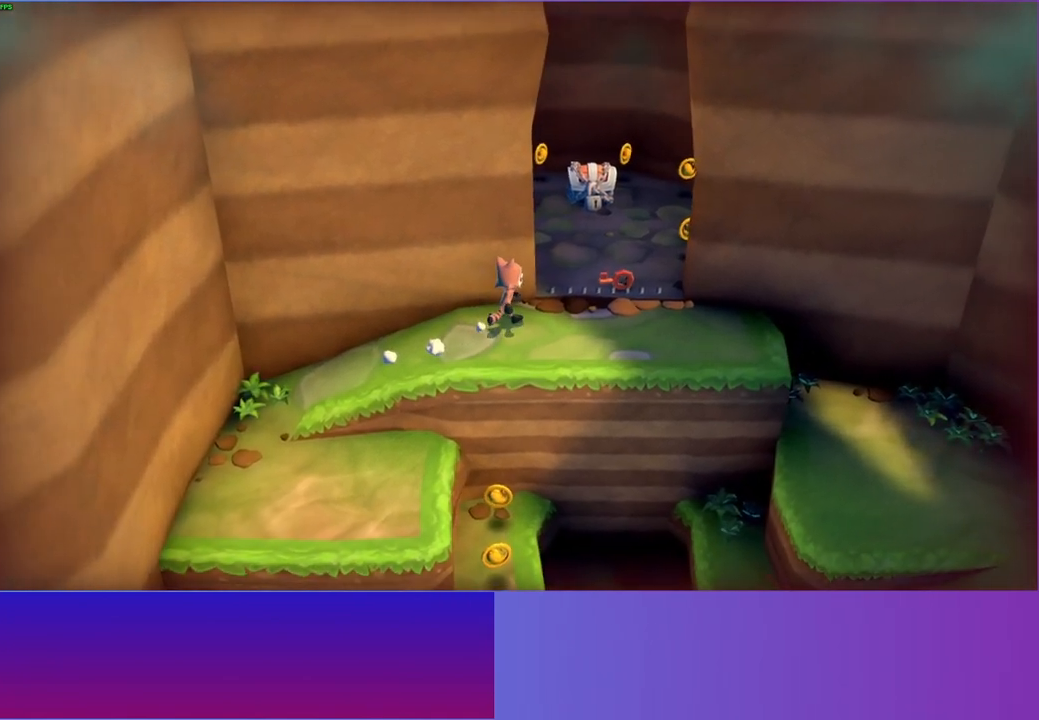
{"dt_ms": 500, "buttons": [], "left_stick": "up", "right_stick": "center", "events": [[33, "left_stick", "right"], [233, "left_stick", "up-right"], [317, "X", "down"], [333, "left_stick", "up"], [417, "X", "up"]]}
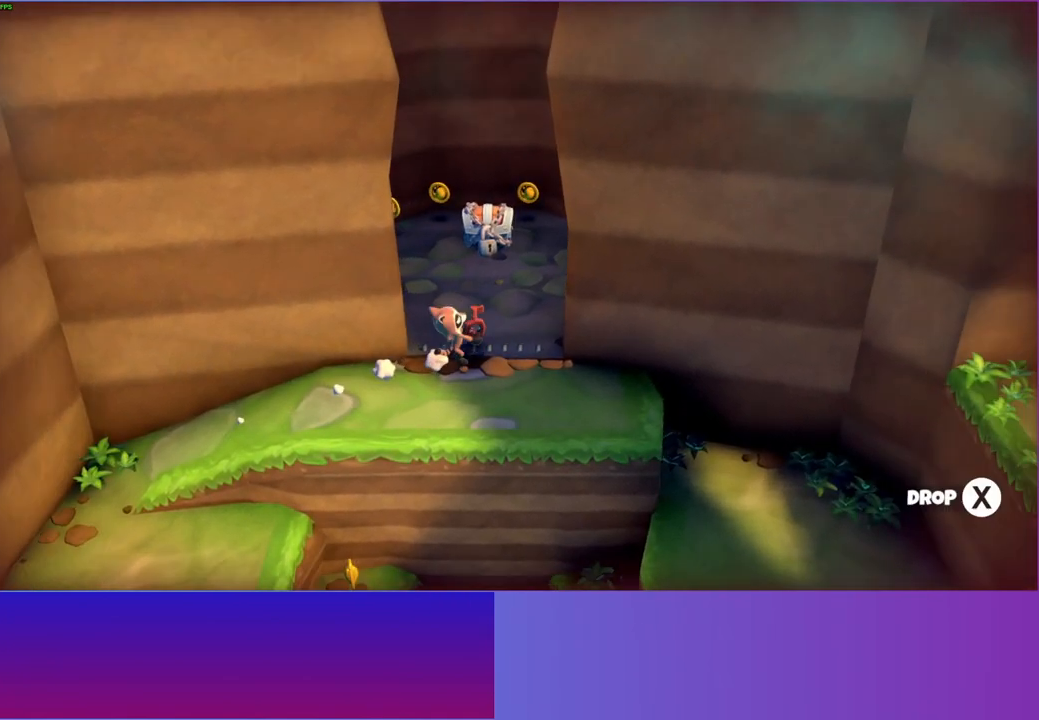
{"dt_ms": 500, "buttons": [], "left_stick": "up", "right_stick": "center", "events": []}
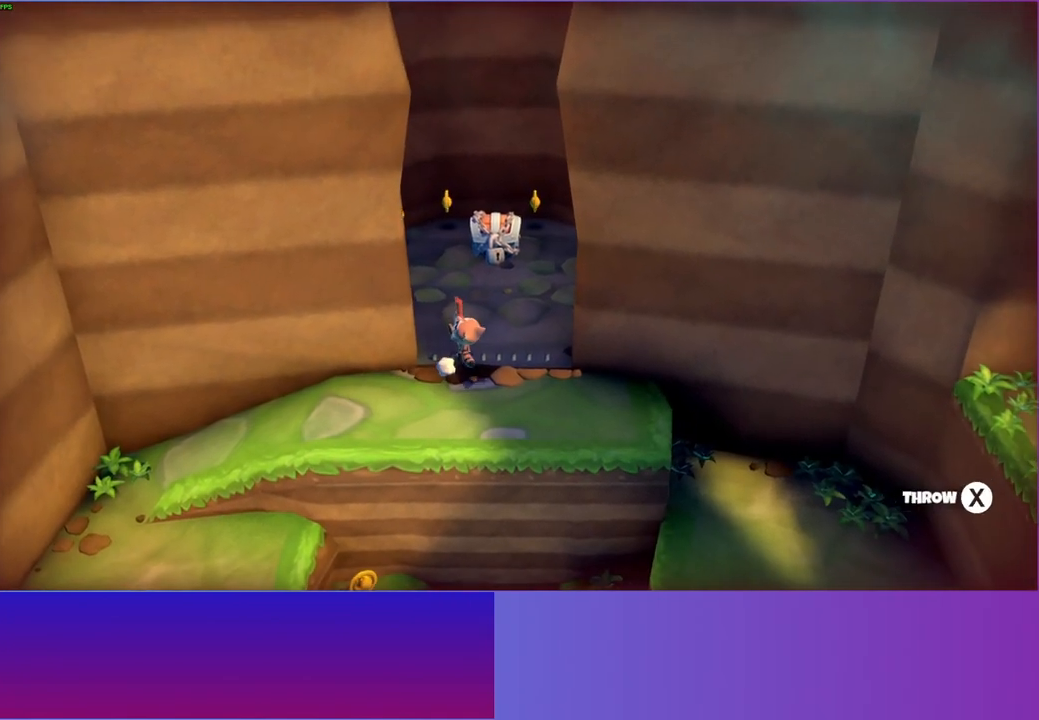
{"dt_ms": 500, "buttons": [], "left_stick": "up", "right_stick": "center", "events": []}
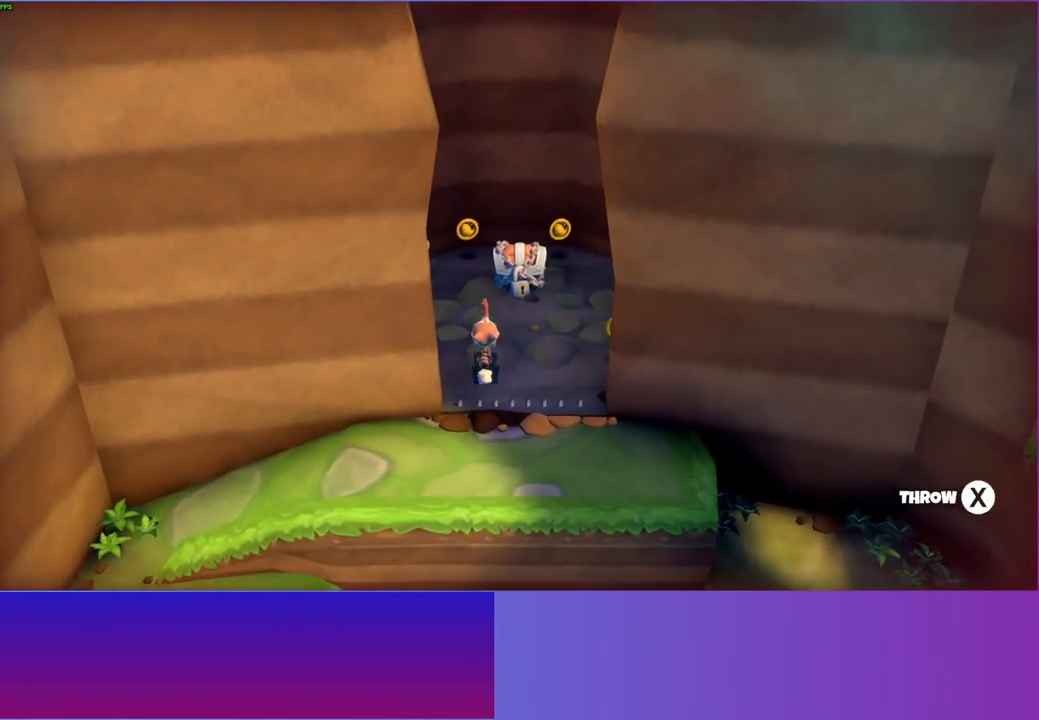
{"dt_ms": 500, "buttons": ["A"], "left_stick": "up", "right_stick": "center", "events": [[167, "left_stick", "up-right"], [450, "left_stick", "up"], [467, "A", "down"]]}
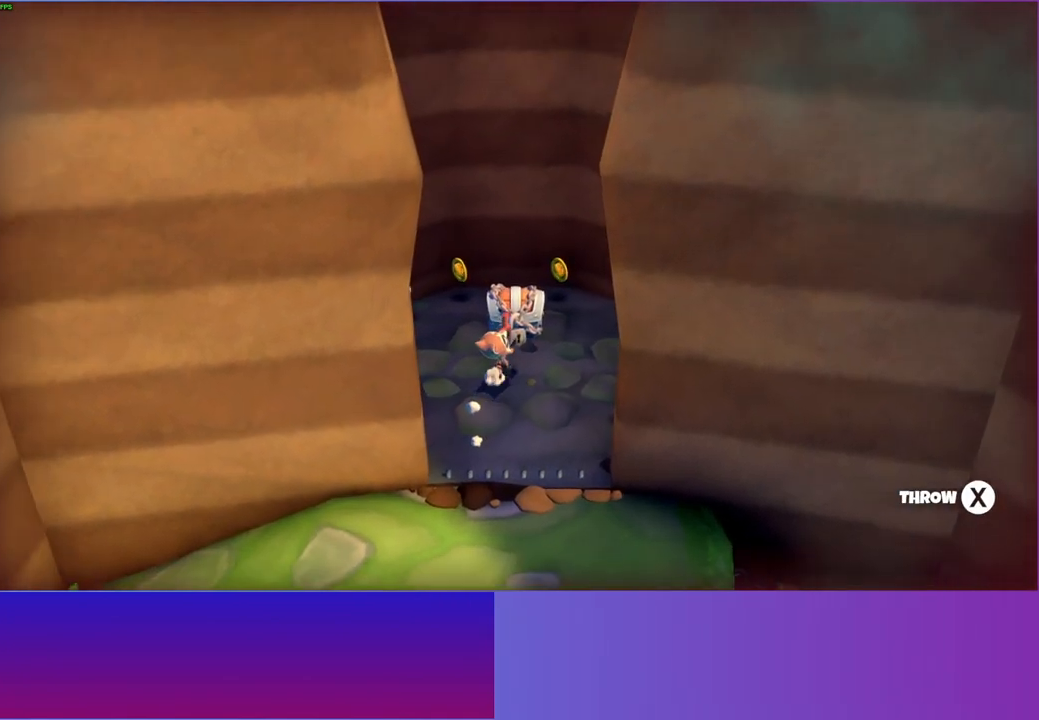
{"dt_ms": 500, "buttons": ["A"], "left_stick": "center", "right_stick": "center", "events": [[117, "A", "up"], [217, "A", "down"], [333, "A", "up"], [433, "A", "down"], [450, "left_stick", "center"]]}
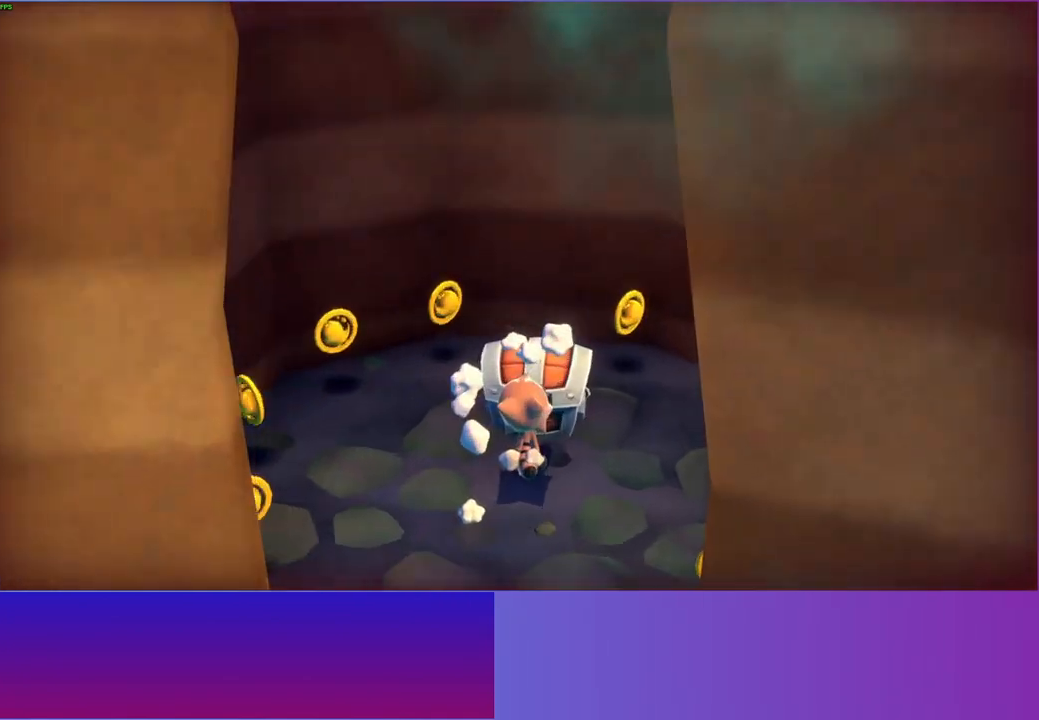
{"dt_ms": 500, "buttons": [], "left_stick": "center", "right_stick": "center", "events": [[17, "A", "up"]]}
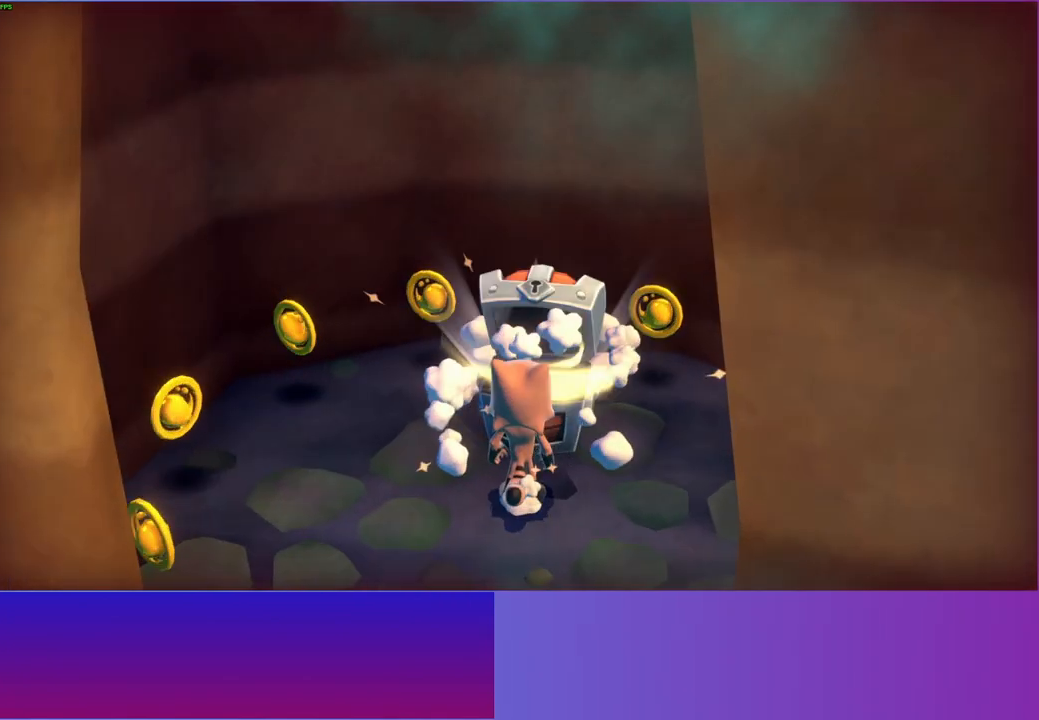
{"dt_ms": 500, "buttons": [], "left_stick": "up", "right_stick": "center", "events": [[100, "A", "down"], [183, "left_stick", "up"], [233, "A", "up"], [333, "A", "down"], [433, "A", "up"]]}
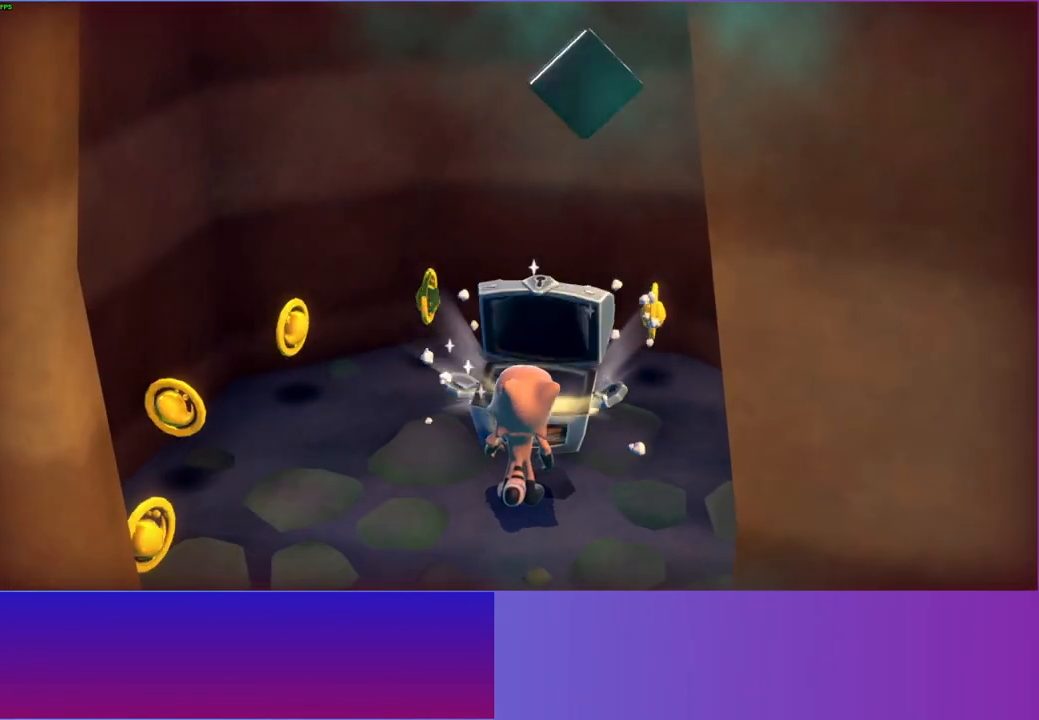
{"dt_ms": 500, "buttons": [], "left_stick": "up", "right_stick": "center", "events": [[33, "A", "down"], [117, "A", "up"], [233, "A", "down"], [300, "A", "up"], [400, "A", "down"], [500, "A", "up"]]}
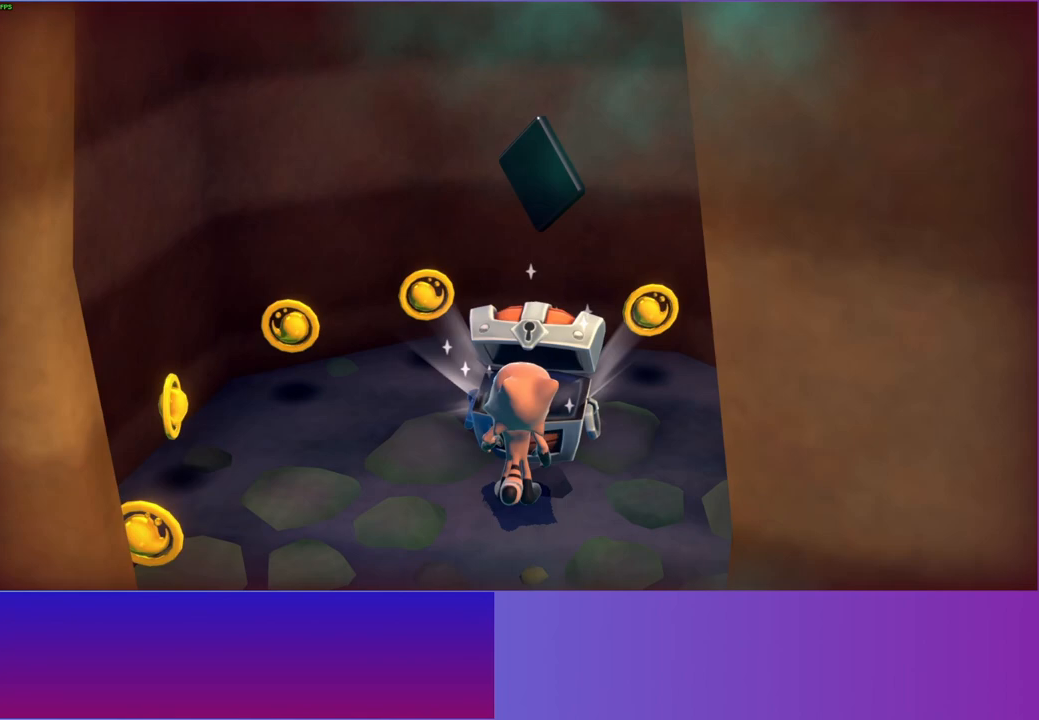
{"dt_ms": 500, "buttons": ["A"], "left_stick": "up", "right_stick": "center", "events": [[83, "A", "down"], [167, "A", "up"], [267, "A", "down"], [367, "A", "up"], [450, "A", "down"]]}
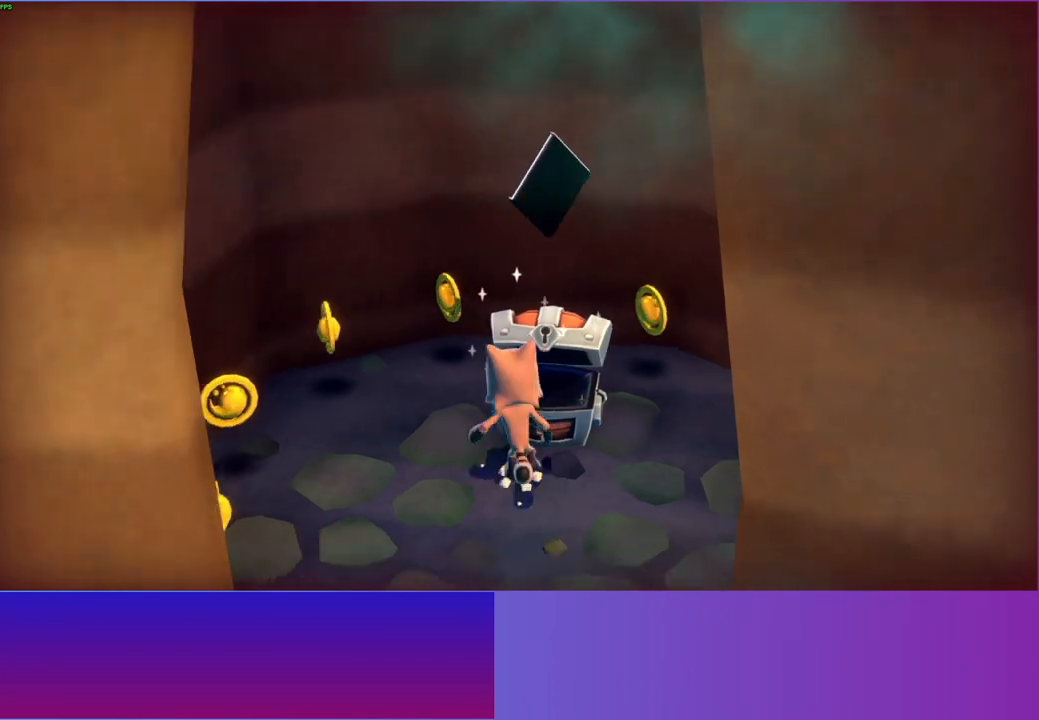
{"dt_ms": 500, "buttons": [], "left_stick": "center", "right_stick": "center", "events": [[50, "A", "up"], [150, "A", "down"], [250, "A", "up"], [250, "left_stick", "center"]]}
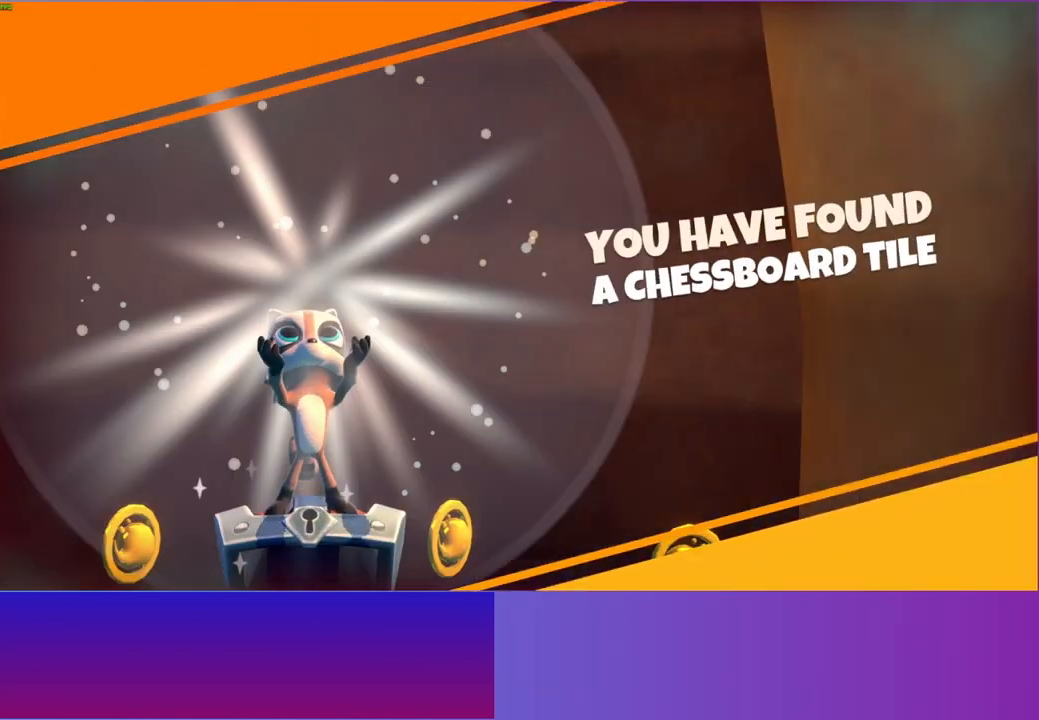
{"dt_ms": 500, "buttons": ["A"], "left_stick": "down", "right_stick": "center", "events": [[183, "A", "down"], [217, "left_stick", "down"], [333, "A", "up"], [433, "A", "down"]]}
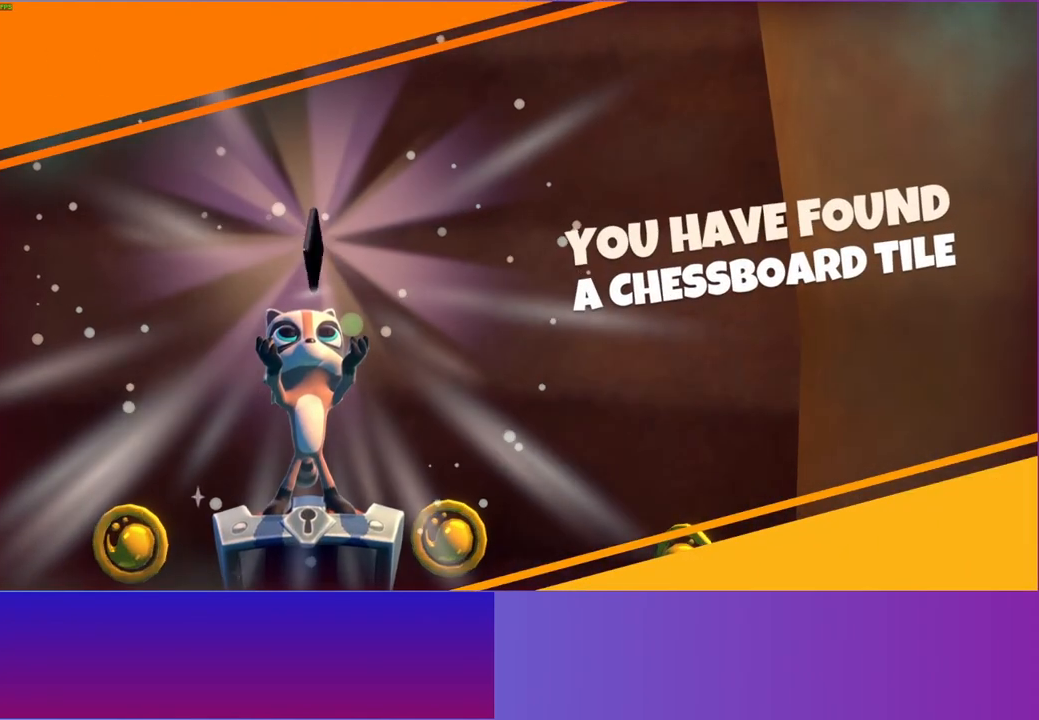
{"dt_ms": 500, "buttons": [], "left_stick": "down", "right_stick": "center", "events": [[33, "A", "up"], [167, "A", "down"], [283, "A", "up"]]}
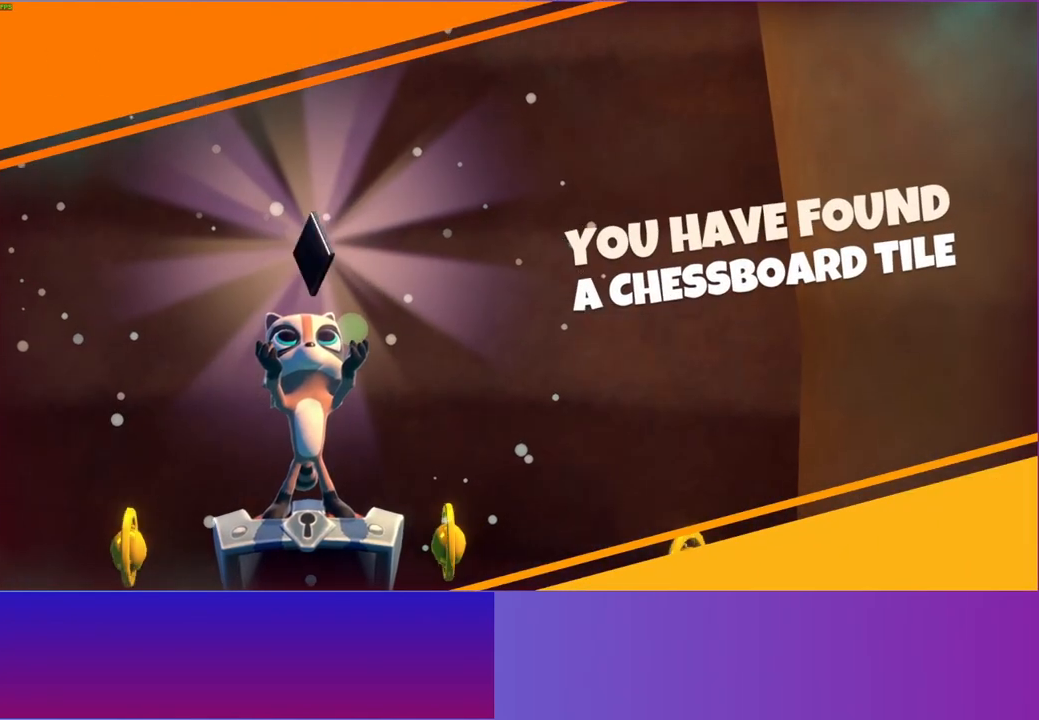
{"dt_ms": 500, "buttons": [], "left_stick": "down", "right_stick": "center", "events": [[233, "Y", "down"], [400, "Y", "up"]]}
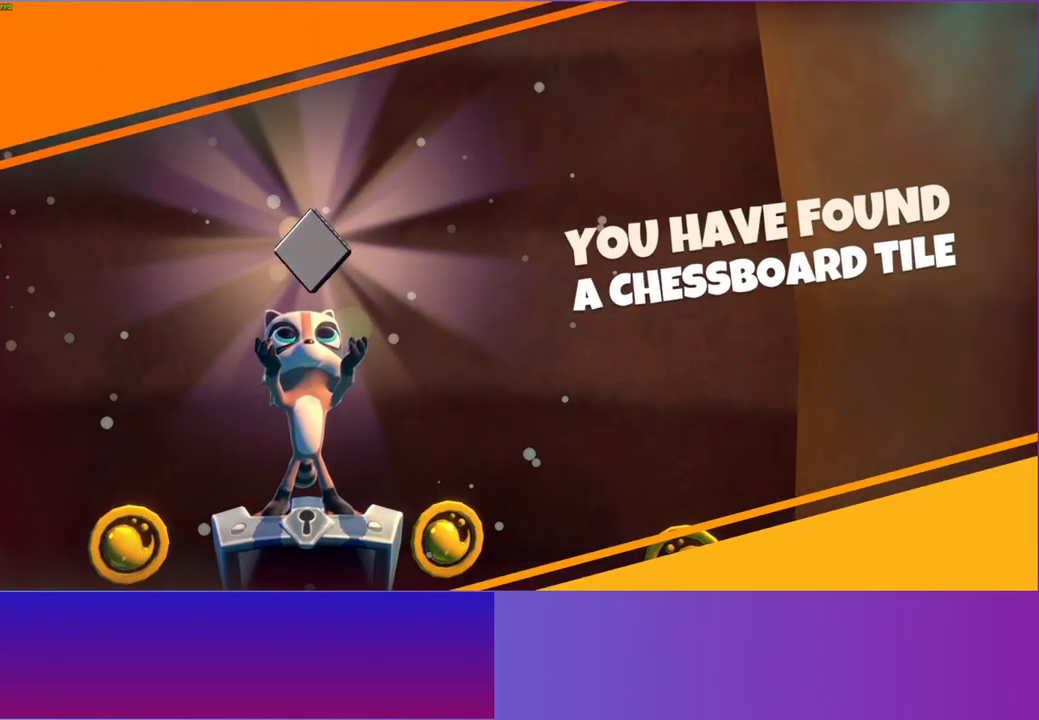
{"dt_ms": 500, "buttons": [], "left_stick": "down", "right_stick": "center", "events": []}
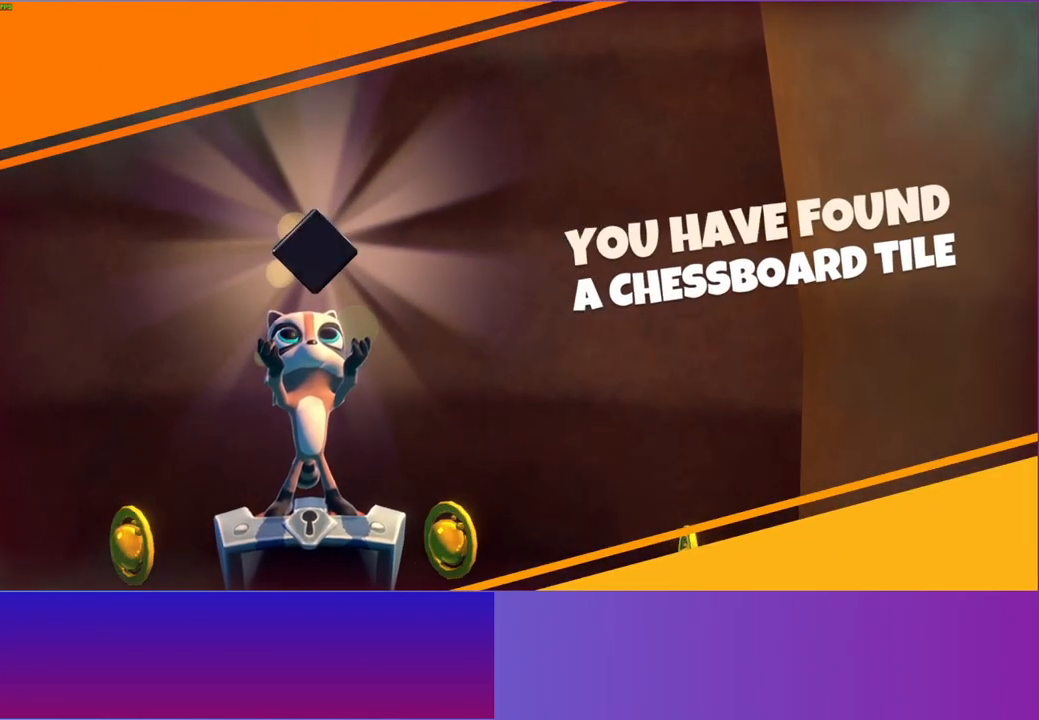
{"dt_ms": 500, "buttons": [], "left_stick": "down", "right_stick": "center", "events": []}
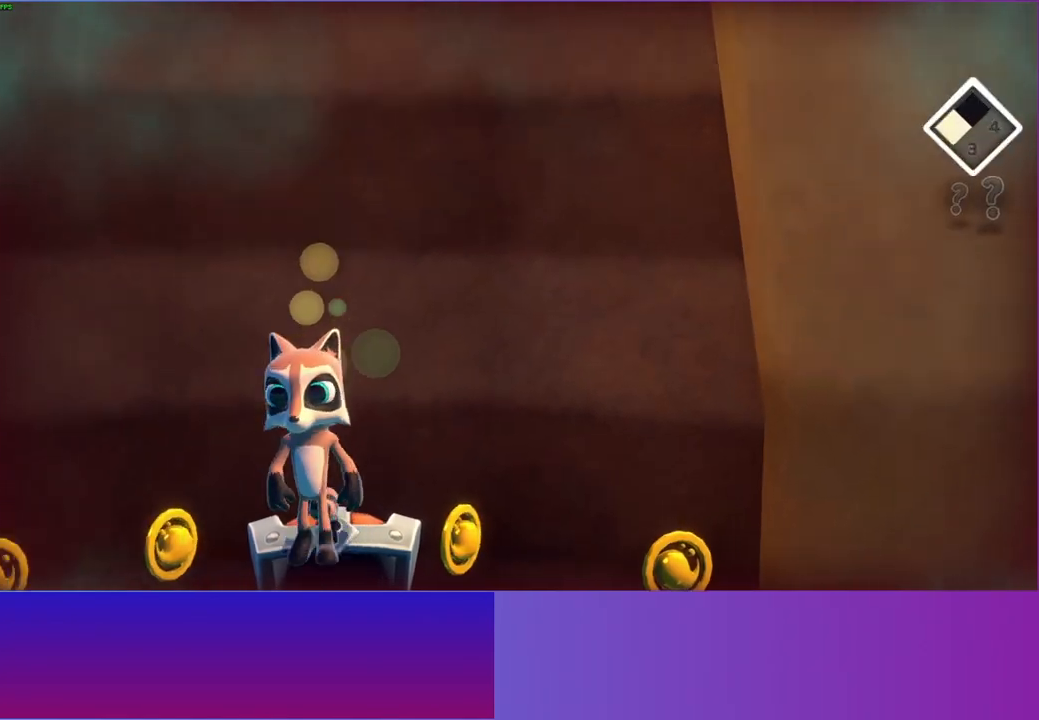
{"dt_ms": 500, "buttons": [], "left_stick": "down", "right_stick": "center", "events": []}
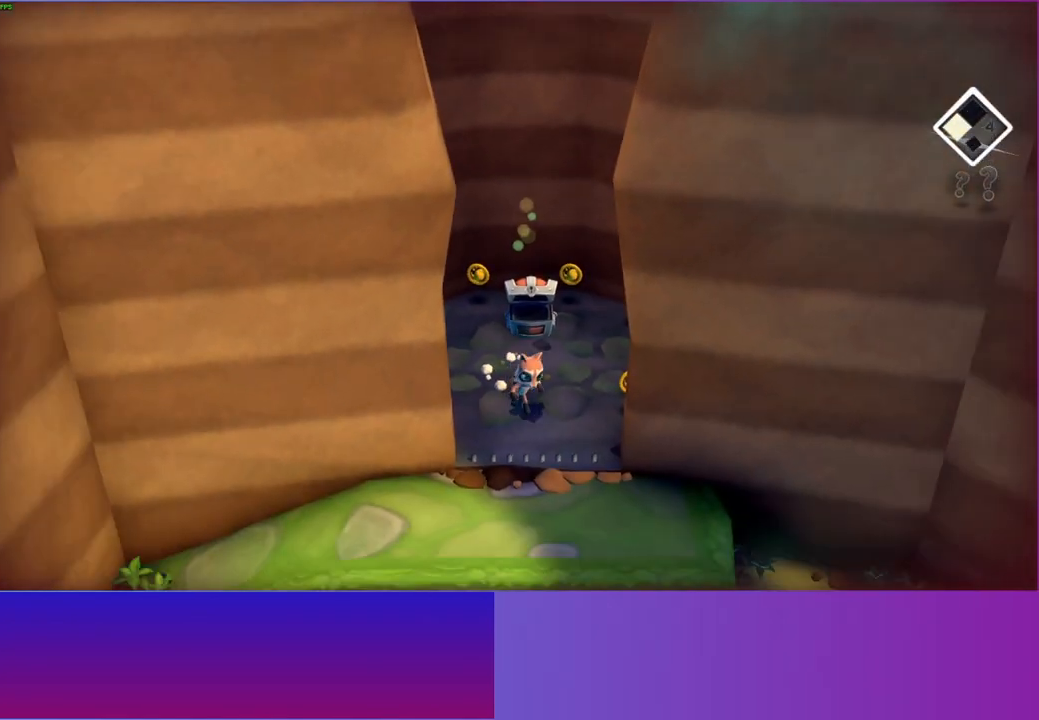
{"dt_ms": 500, "buttons": [], "left_stick": "right", "right_stick": "center", "events": [[400, "left_stick", "right"]]}
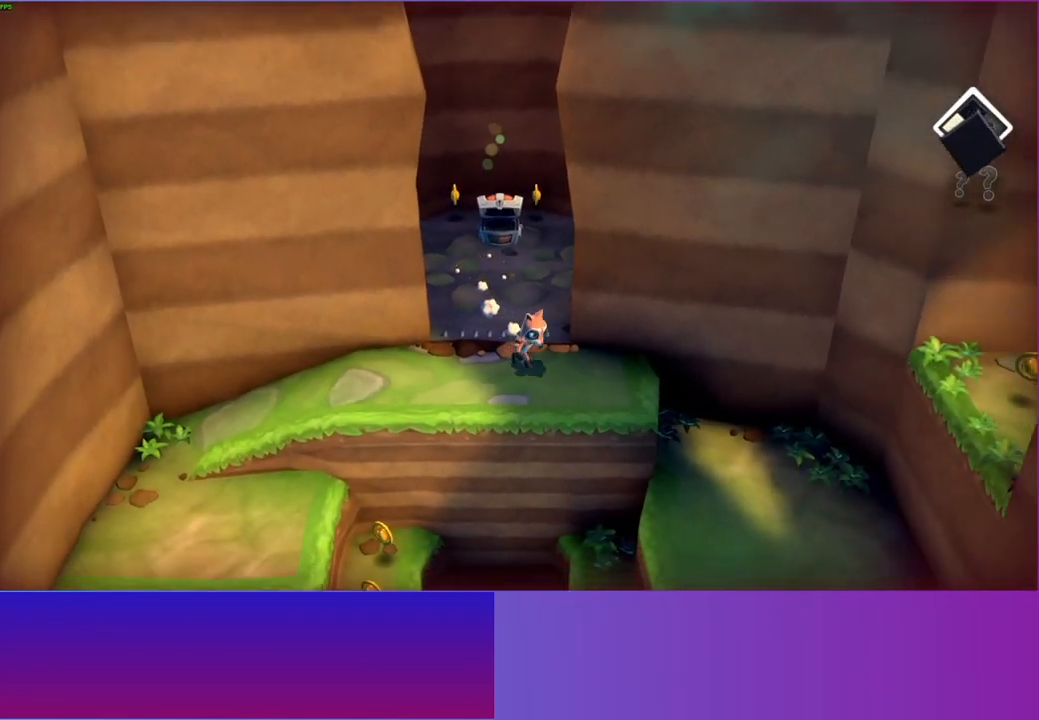
{"dt_ms": 500, "buttons": [], "left_stick": "right", "right_stick": "center", "events": []}
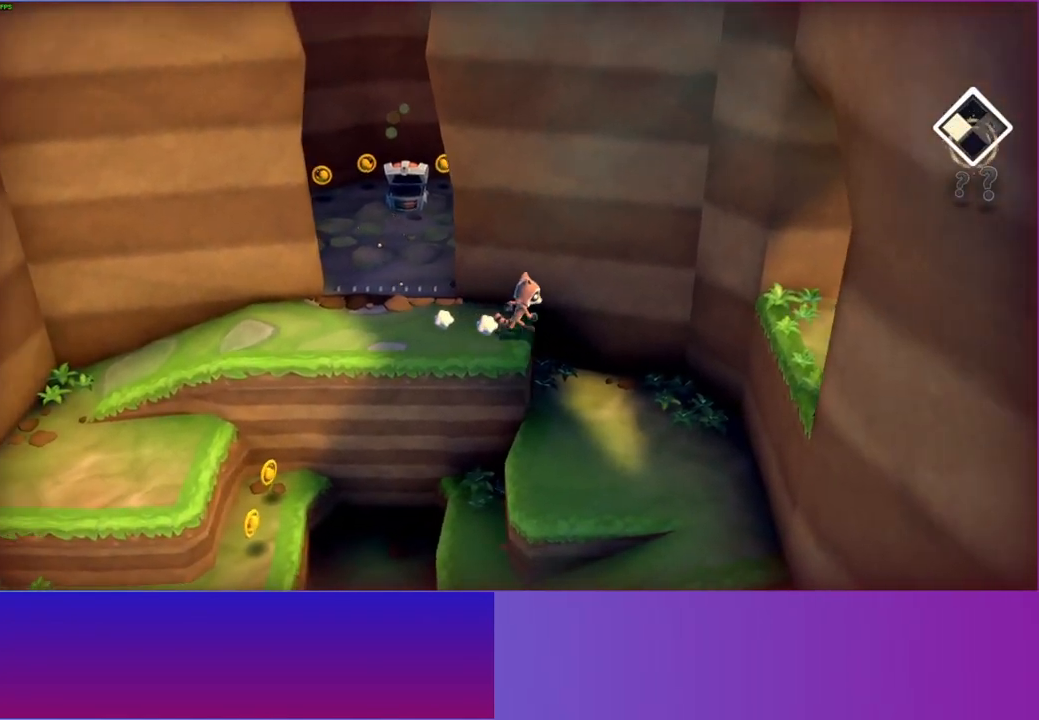
{"dt_ms": 500, "buttons": [], "left_stick": "down-right", "right_stick": "center", "events": [[500, "left_stick", "down-right"]]}
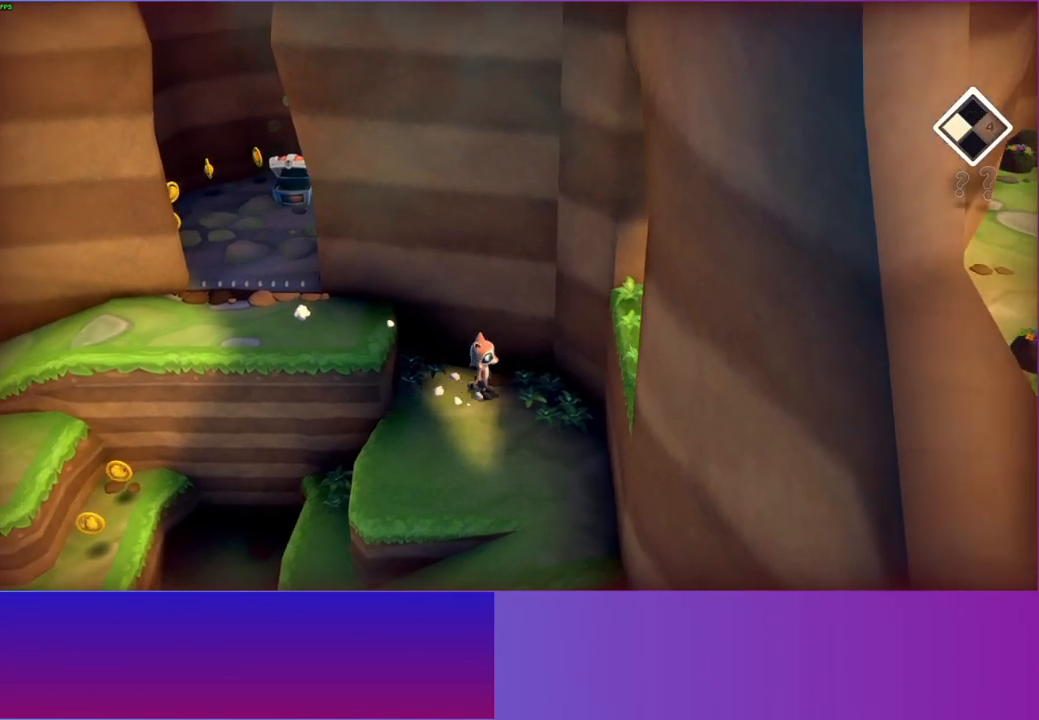
{"dt_ms": 500, "buttons": [], "left_stick": "down-right", "right_stick": "center", "events": [[33, "A", "down"], [450, "A", "up"]]}
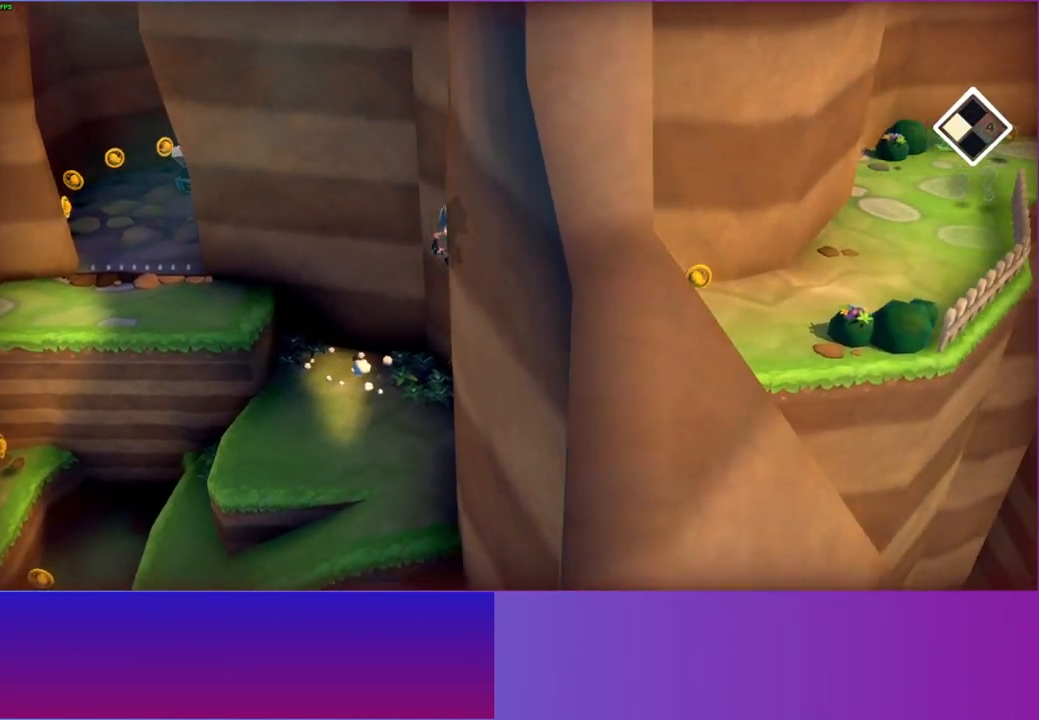
{"dt_ms": 500, "buttons": [], "left_stick": "right", "right_stick": "center", "events": [[117, "Y", "down"], [167, "left_stick", "right"], [233, "Y", "up"]]}
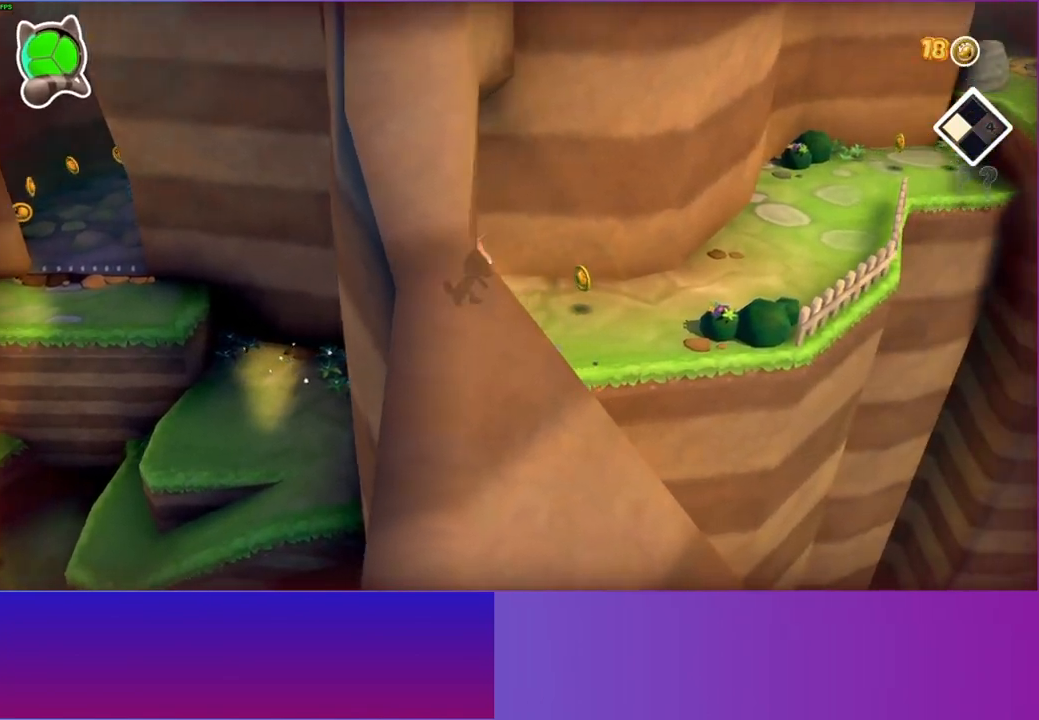
{"dt_ms": 500, "buttons": [], "left_stick": "up-right", "right_stick": "center", "events": [[167, "left_stick", "up-right"]]}
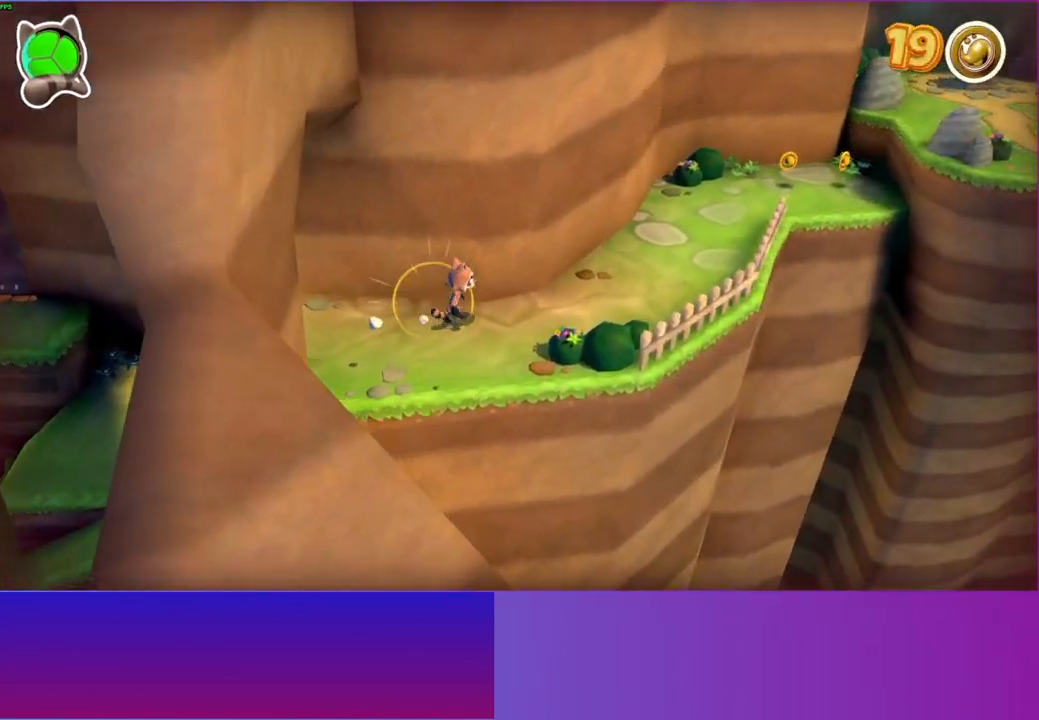
{"dt_ms": 500, "buttons": [], "left_stick": "up-right", "right_stick": "center", "events": []}
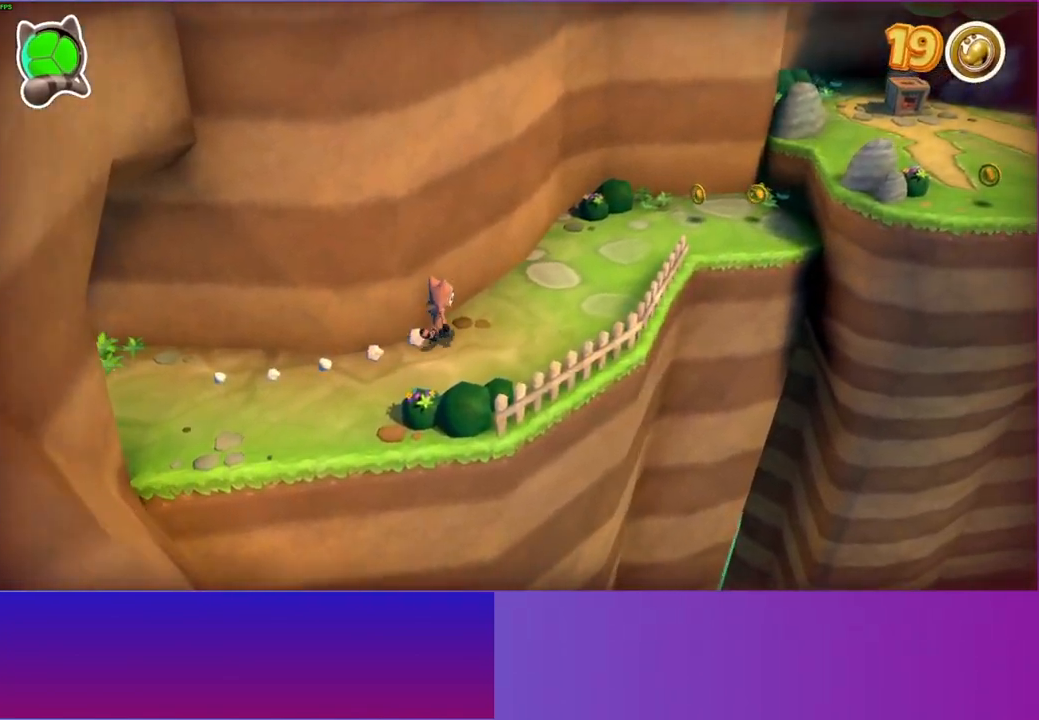
{"dt_ms": 500, "buttons": [], "left_stick": "up-right", "right_stick": "center", "events": [[133, "Y", "down"], [283, "Y", "up"]]}
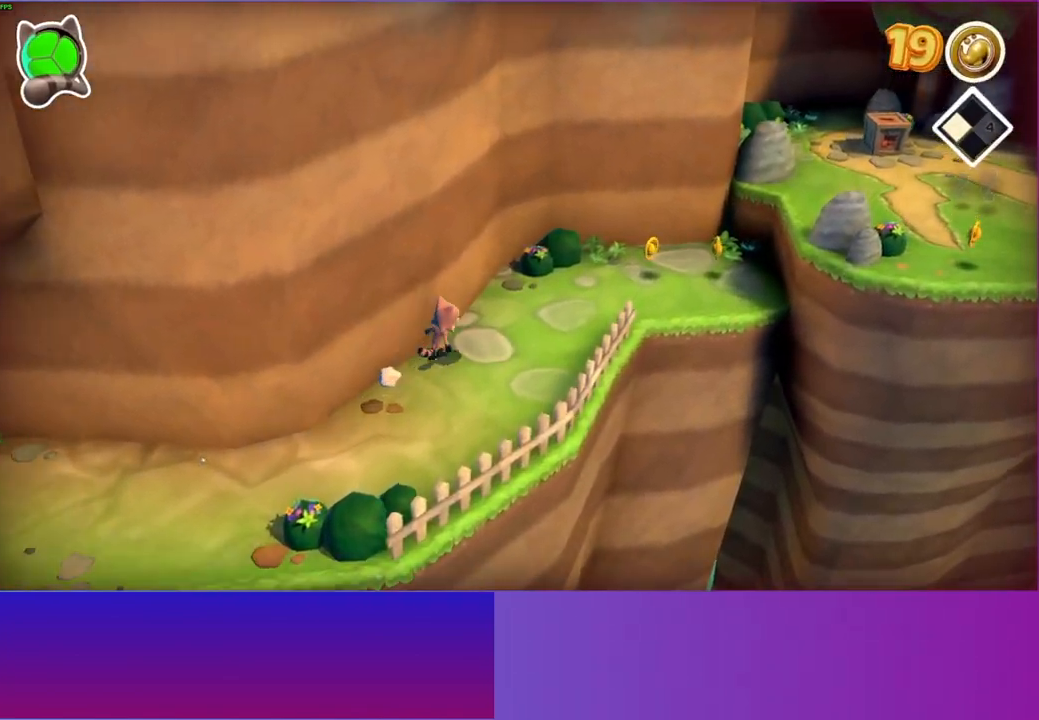
{"dt_ms": 500, "buttons": [], "left_stick": "up-right", "right_stick": "center", "events": []}